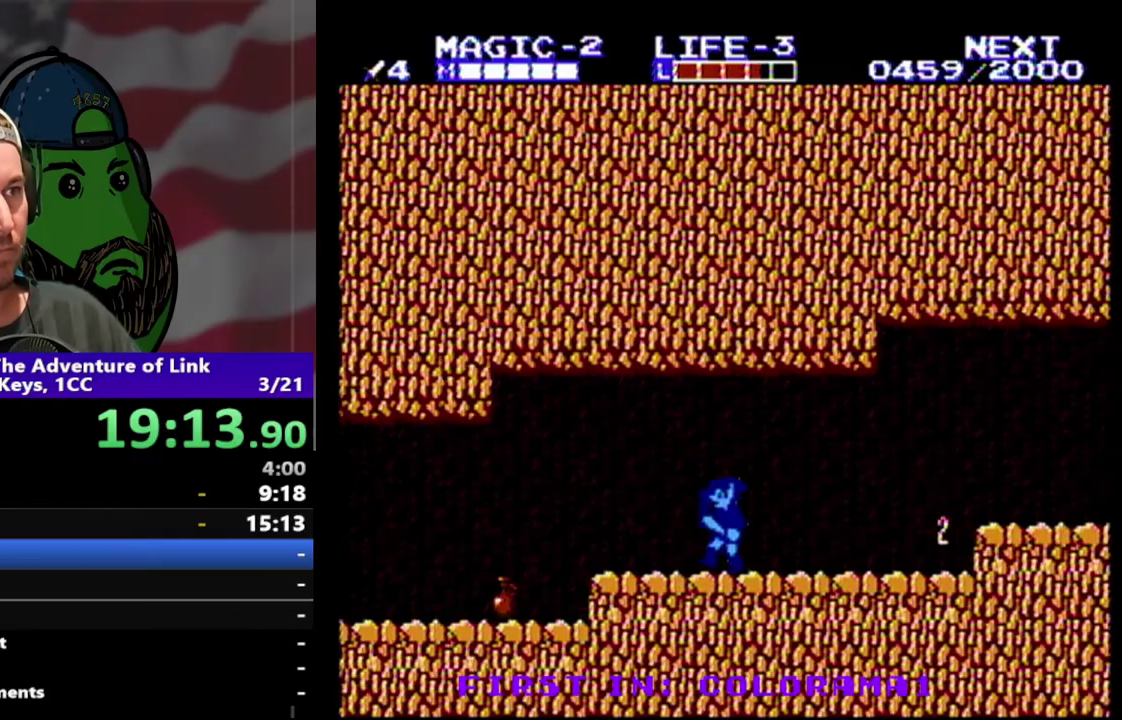
Gameplay with a controller (Nintendo layout); each line is a JSON object with the inputs held at the frame after it. "events" lists button and stick changes between this image and that frame as [ms after this image, input, new state], when the widget could be followed in between. Not read: L3 R3.
{"buttons": ["DPAD_LEFT"], "events": [[33, "SELECT", "down"], [167, "SELECT", "up"], [367, "A", "down"], [467, "A", "up"]]}
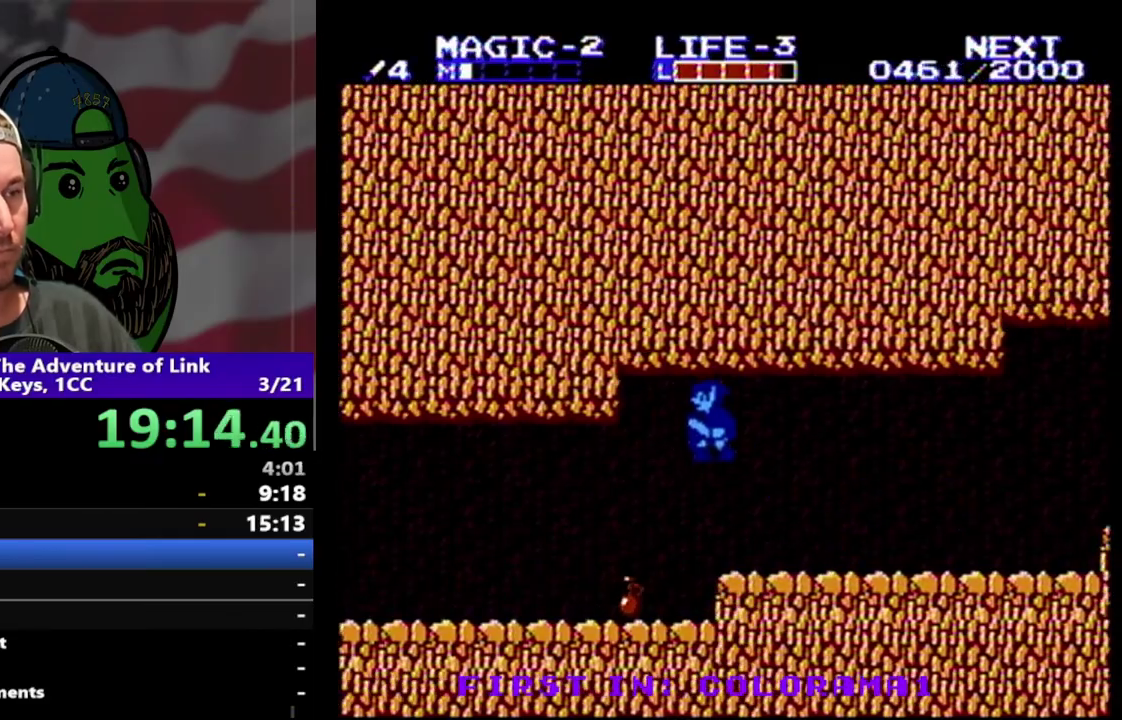
{"buttons": ["B", "DPAD_DOWN", "DPAD_RIGHT"], "events": [[300, "DPAD_DOWN", "down"], [300, "DPAD_LEFT", "up"], [333, "DPAD_RIGHT", "down"], [433, "B", "down"]]}
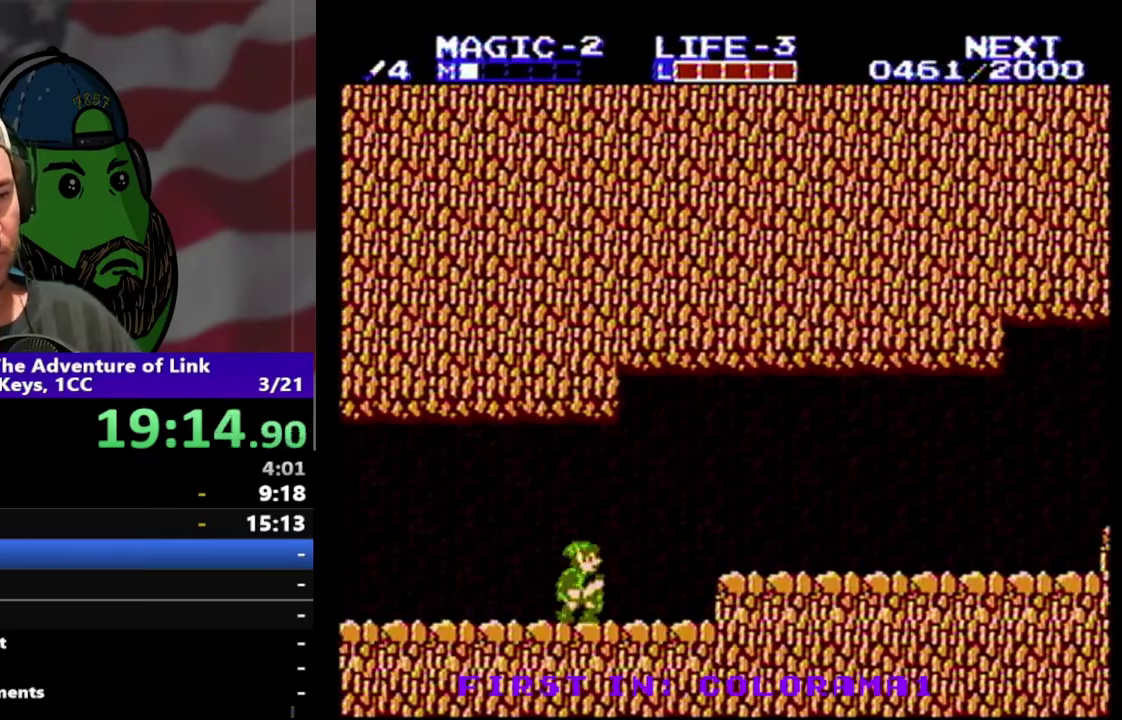
{"buttons": ["DPAD_LEFT"], "events": [[67, "B", "up"], [67, "DPAD_RIGHT", "up"], [167, "DPAD_DOWN", "up"], [267, "DPAD_LEFT", "down"]]}
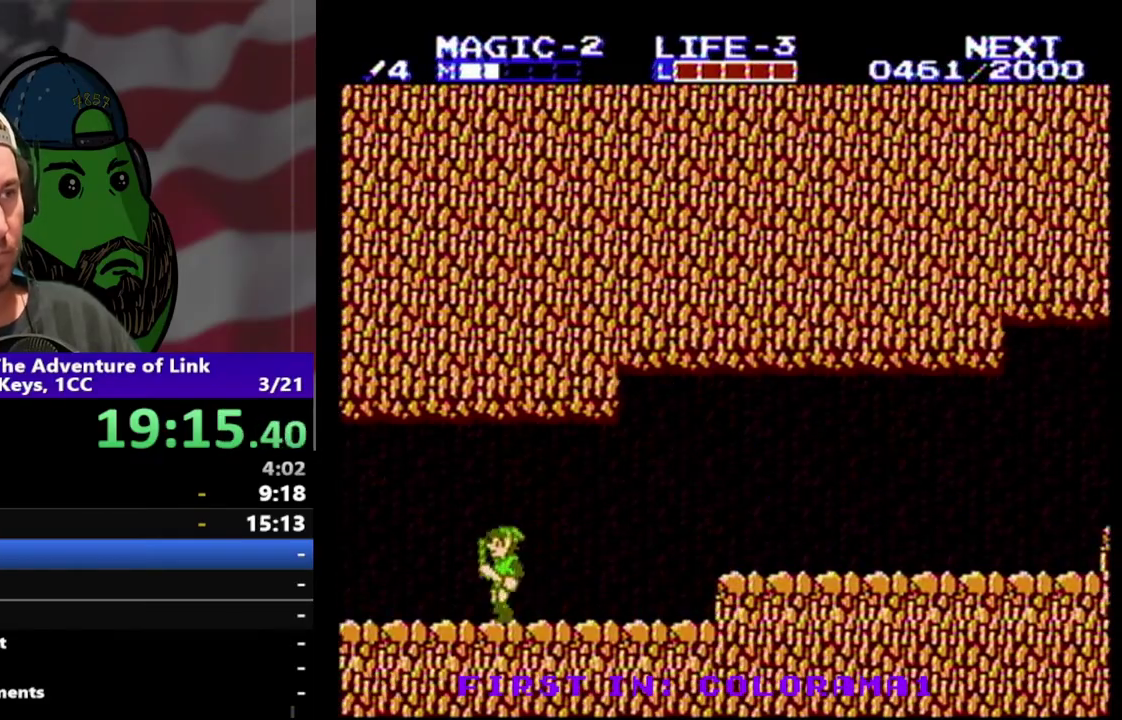
{"buttons": ["DPAD_LEFT"], "events": []}
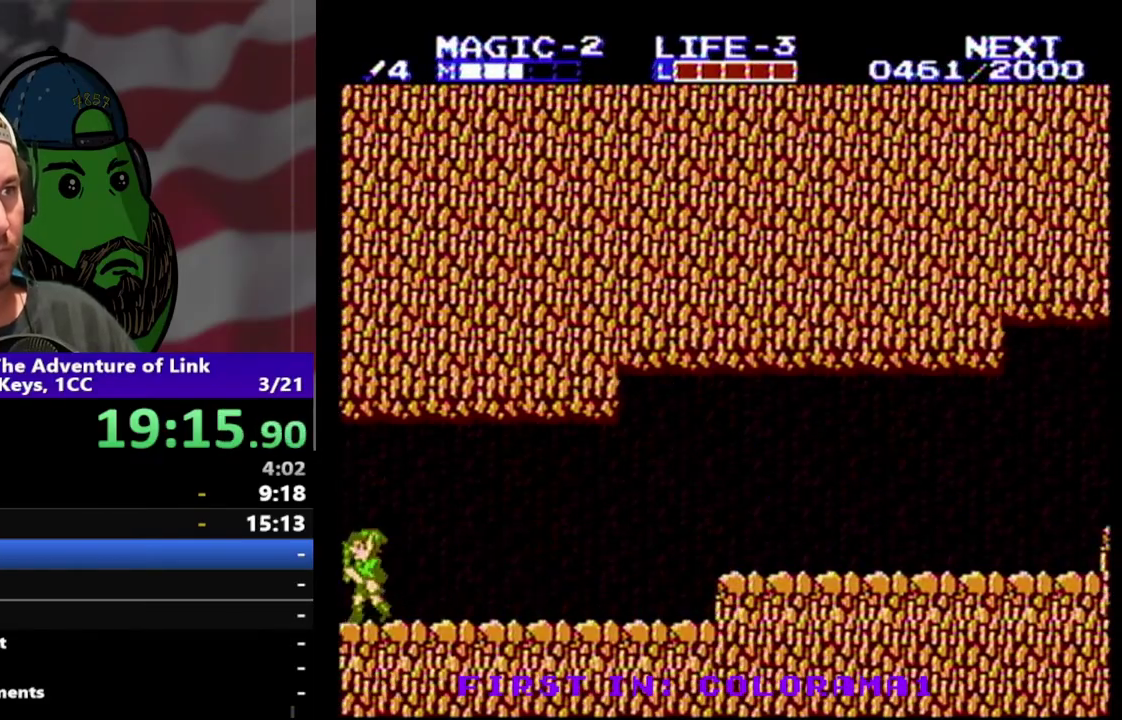
{"buttons": ["DPAD_DOWN"], "events": [[500, "DPAD_DOWN", "down"], [500, "DPAD_LEFT", "up"]]}
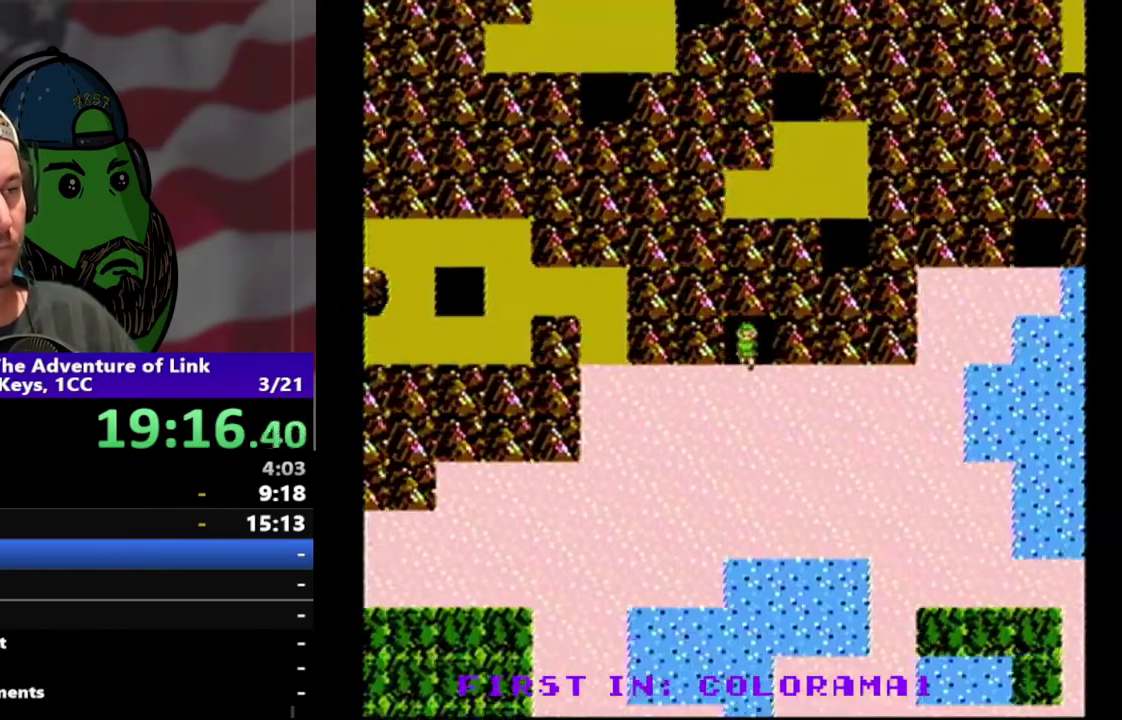
{"buttons": ["DPAD_LEFT"], "events": [[267, "DPAD_LEFT", "down"], [300, "DPAD_DOWN", "up"]]}
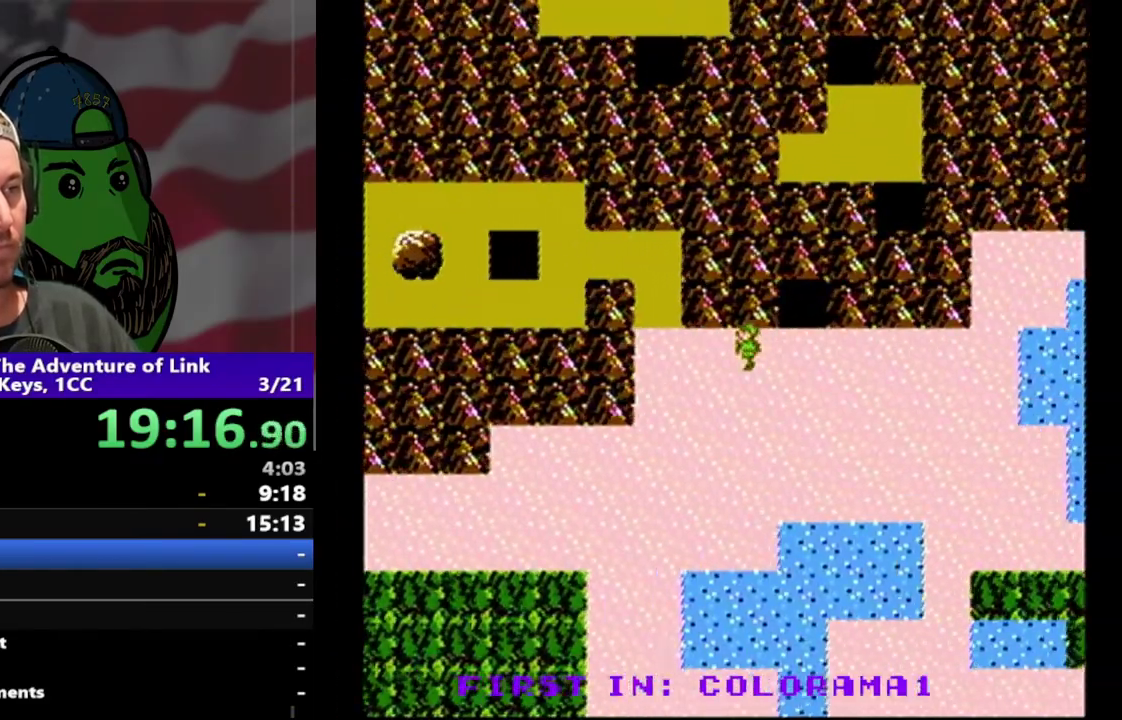
{"buttons": ["DPAD_UP"], "events": [[433, "DPAD_LEFT", "up"], [467, "DPAD_UP", "down"]]}
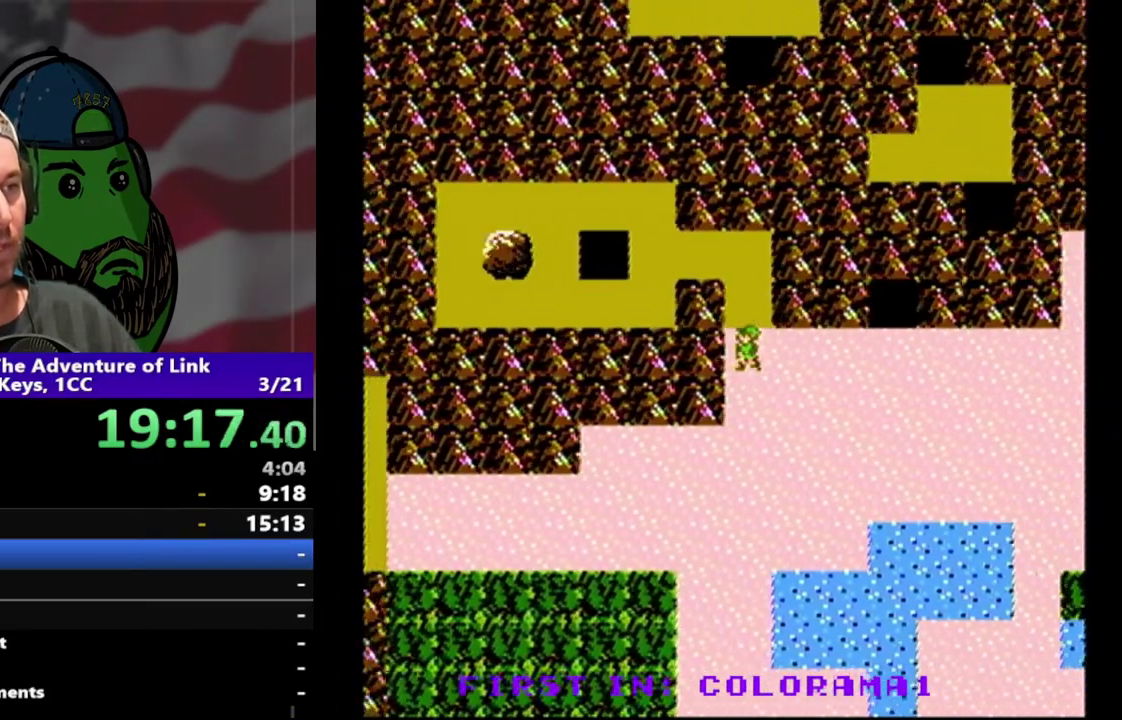
{"buttons": ["DPAD_UP"], "events": []}
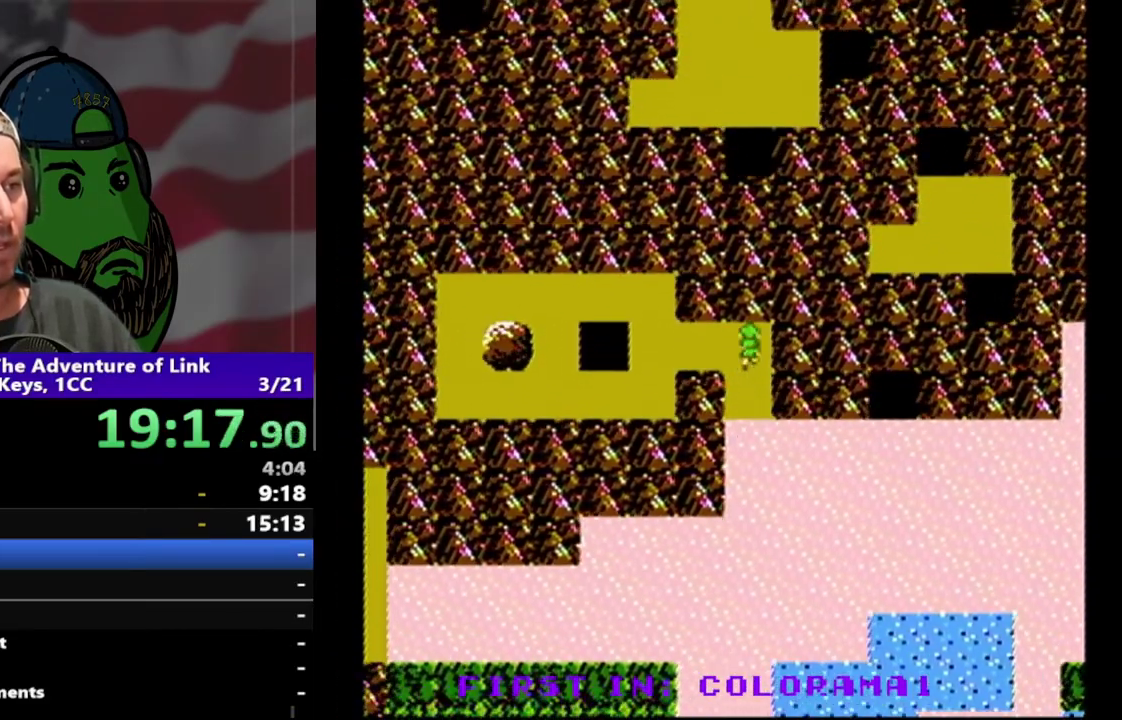
{"buttons": ["DPAD_LEFT"], "events": [[33, "DPAD_LEFT", "down"], [67, "DPAD_UP", "up"]]}
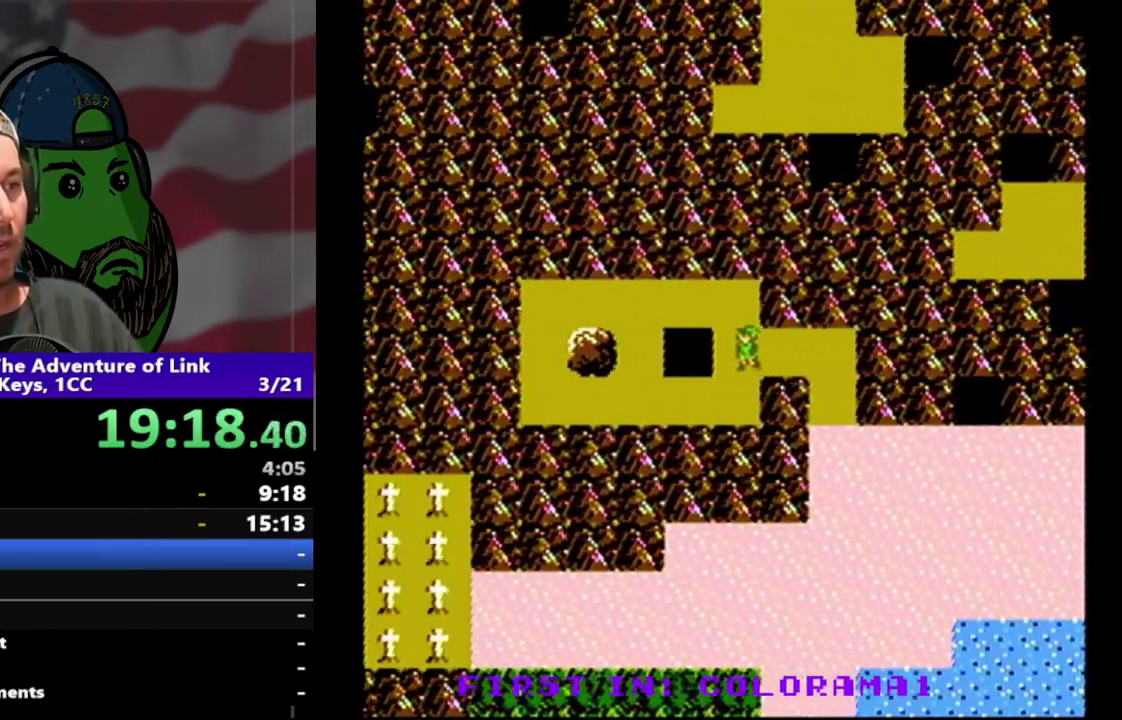
{"buttons": ["DPAD_RIGHT"], "events": [[467, "DPAD_LEFT", "up"], [467, "DPAD_RIGHT", "down"]]}
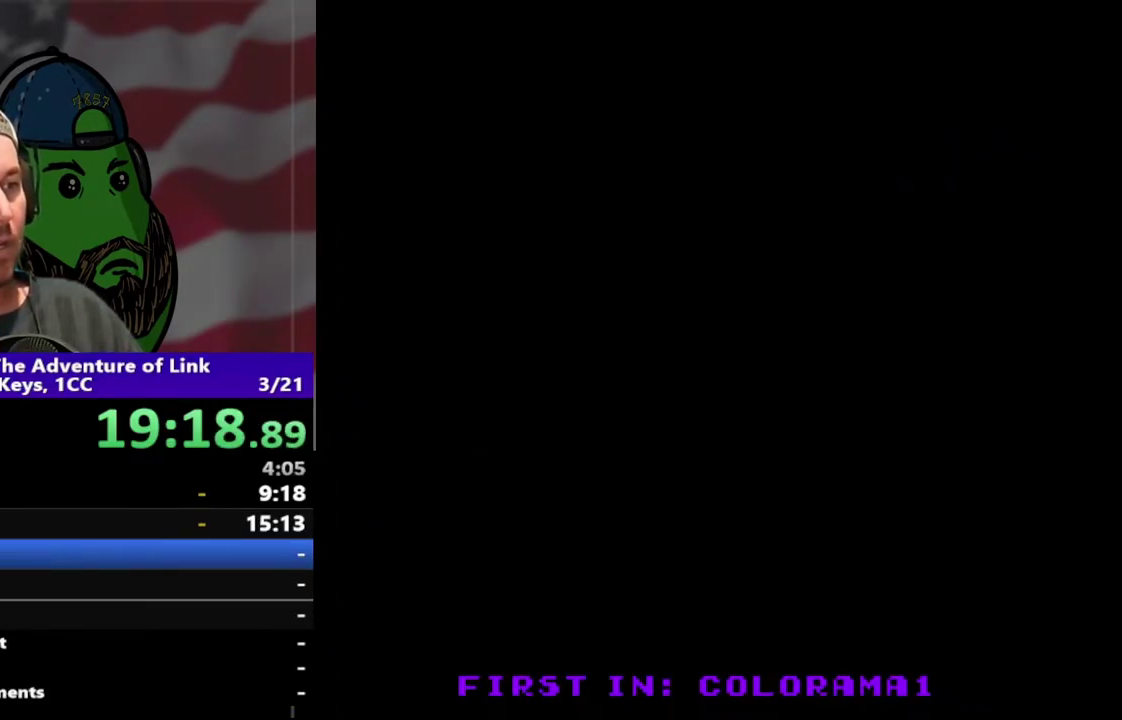
{"buttons": ["DPAD_RIGHT"], "events": []}
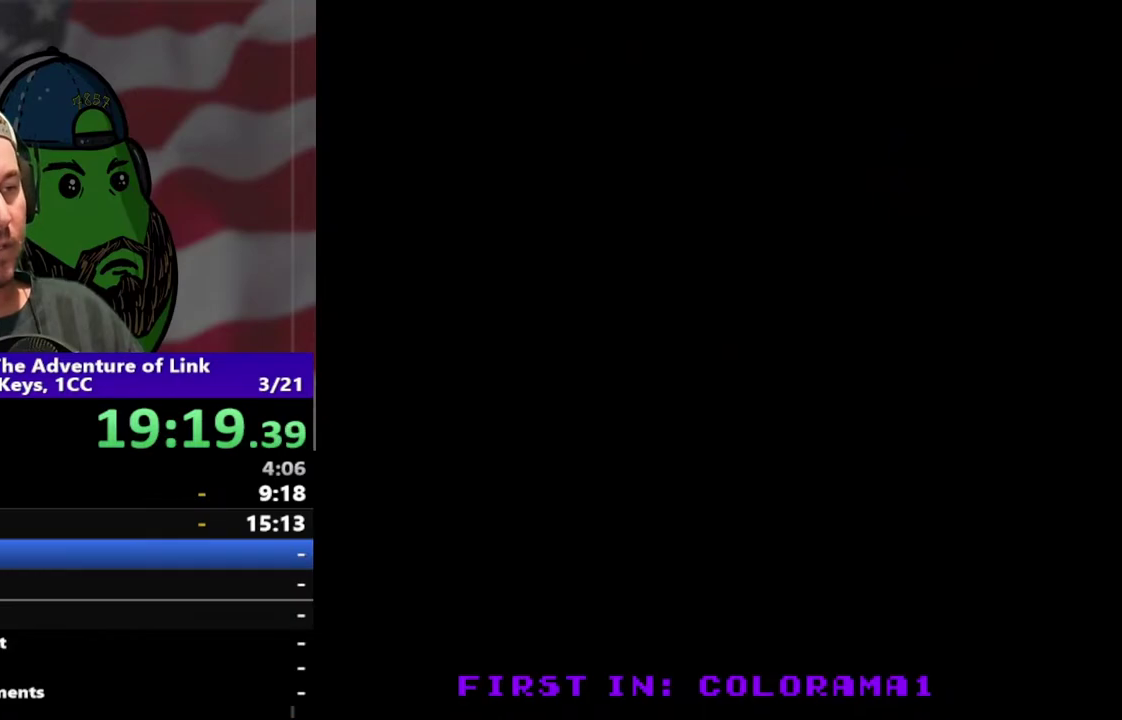
{"buttons": ["DPAD_RIGHT"], "events": []}
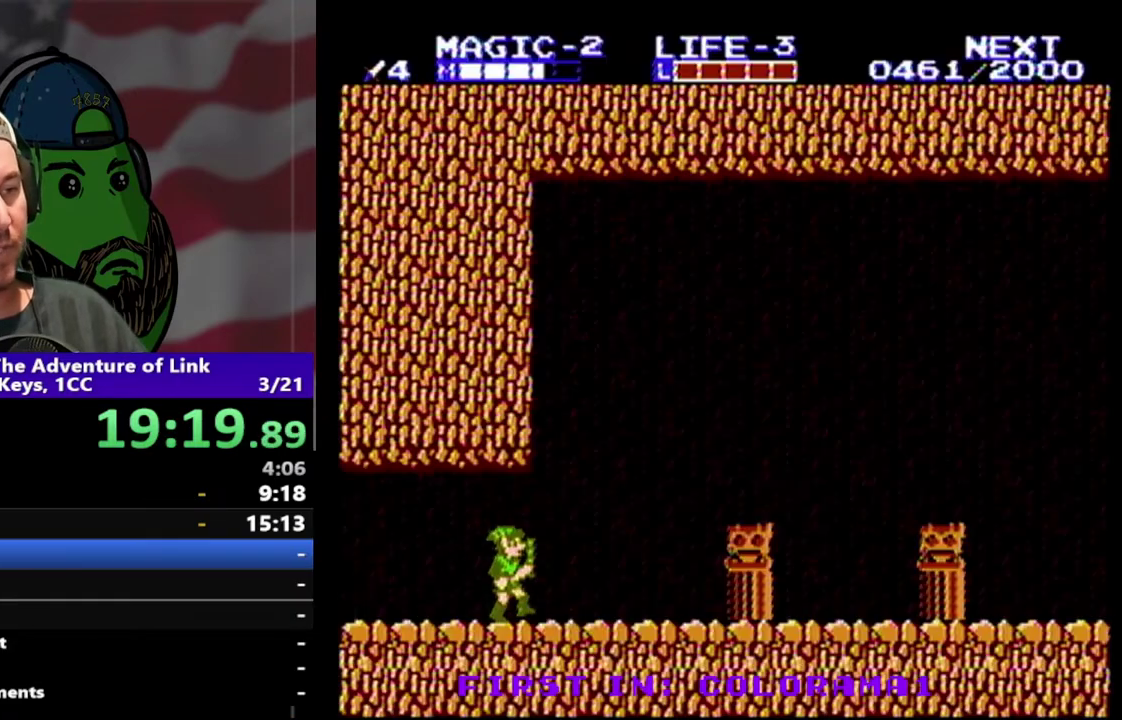
{"buttons": ["DPAD_RIGHT"], "events": []}
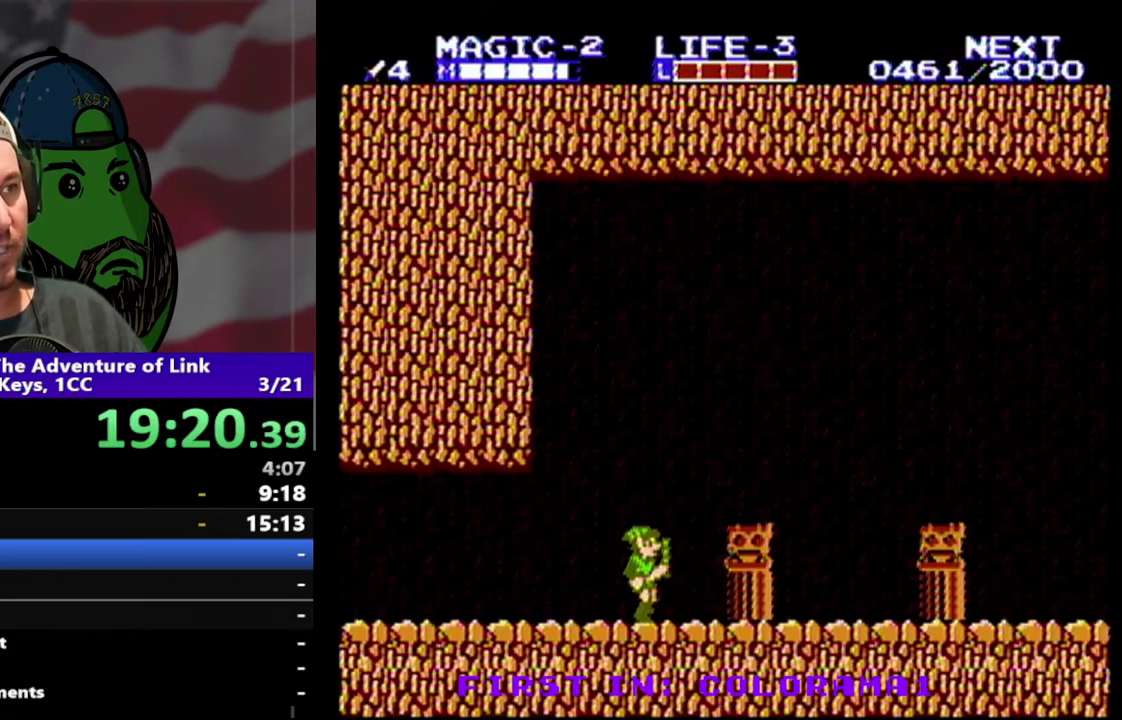
{"buttons": ["DPAD_RIGHT"], "events": []}
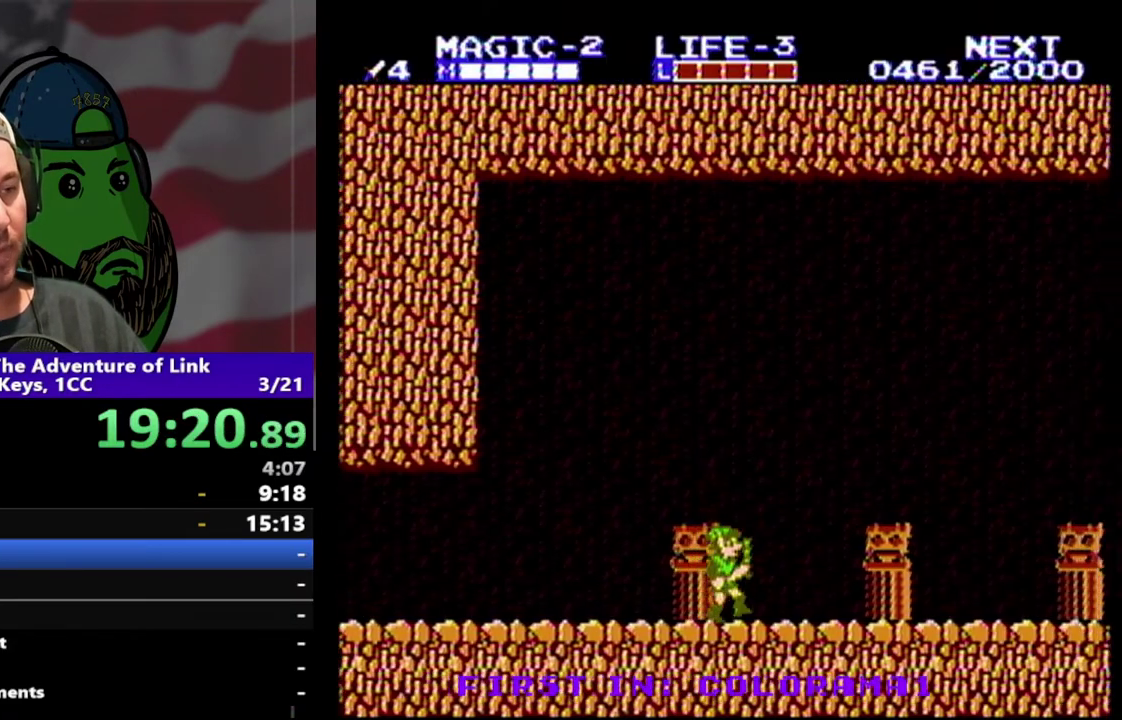
{"buttons": ["DPAD_RIGHT"], "events": []}
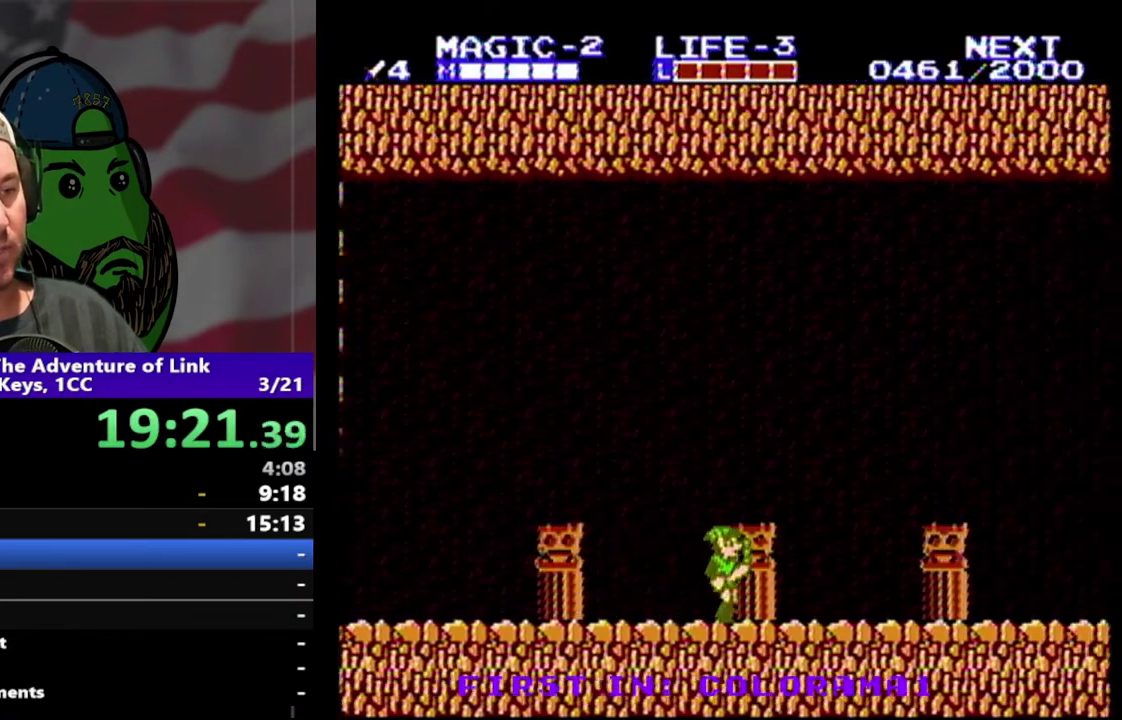
{"buttons": ["DPAD_RIGHT"], "events": []}
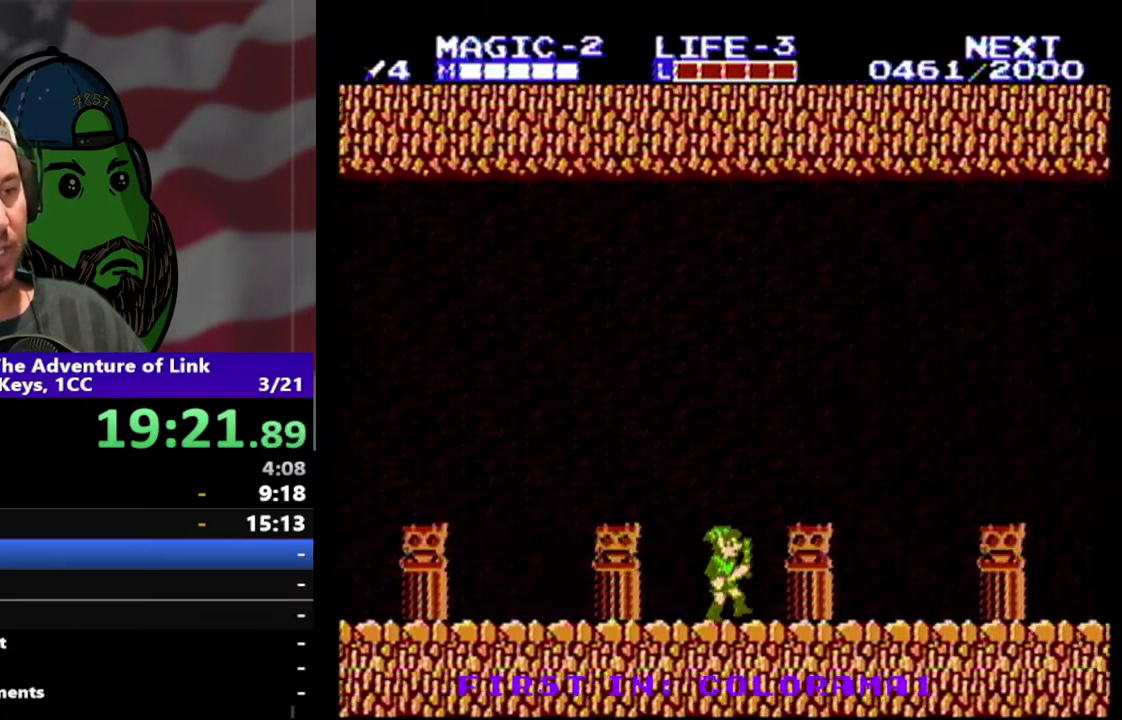
{"buttons": ["DPAD_RIGHT"], "events": []}
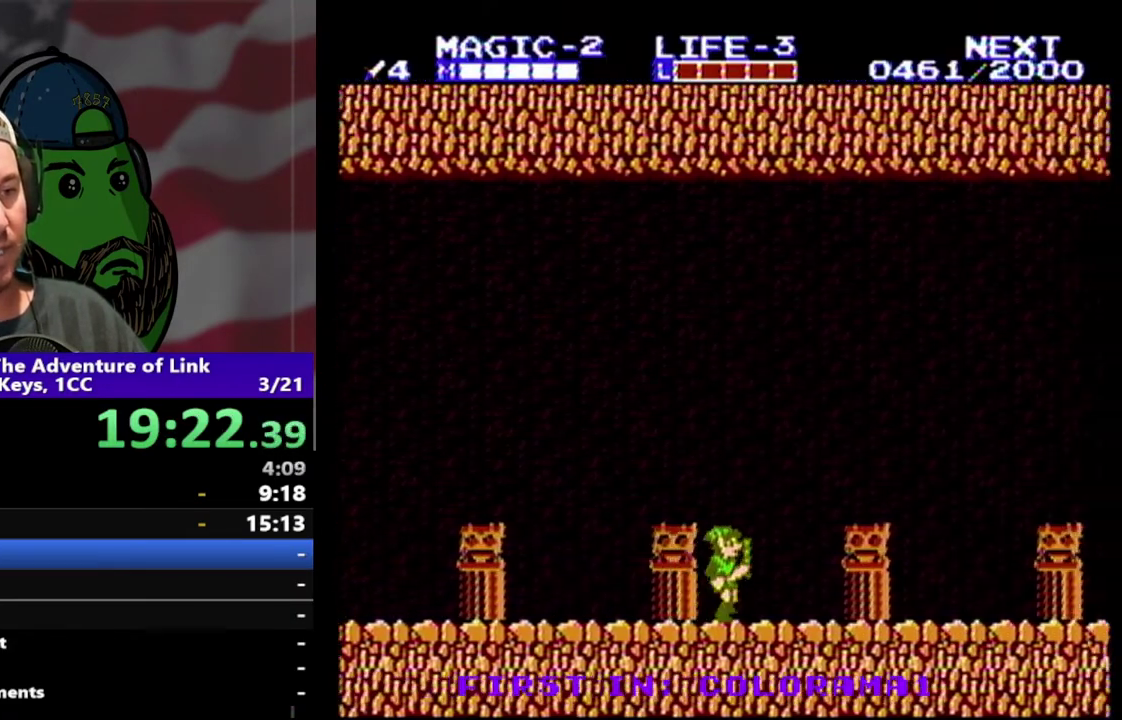
{"buttons": ["DPAD_RIGHT"], "events": []}
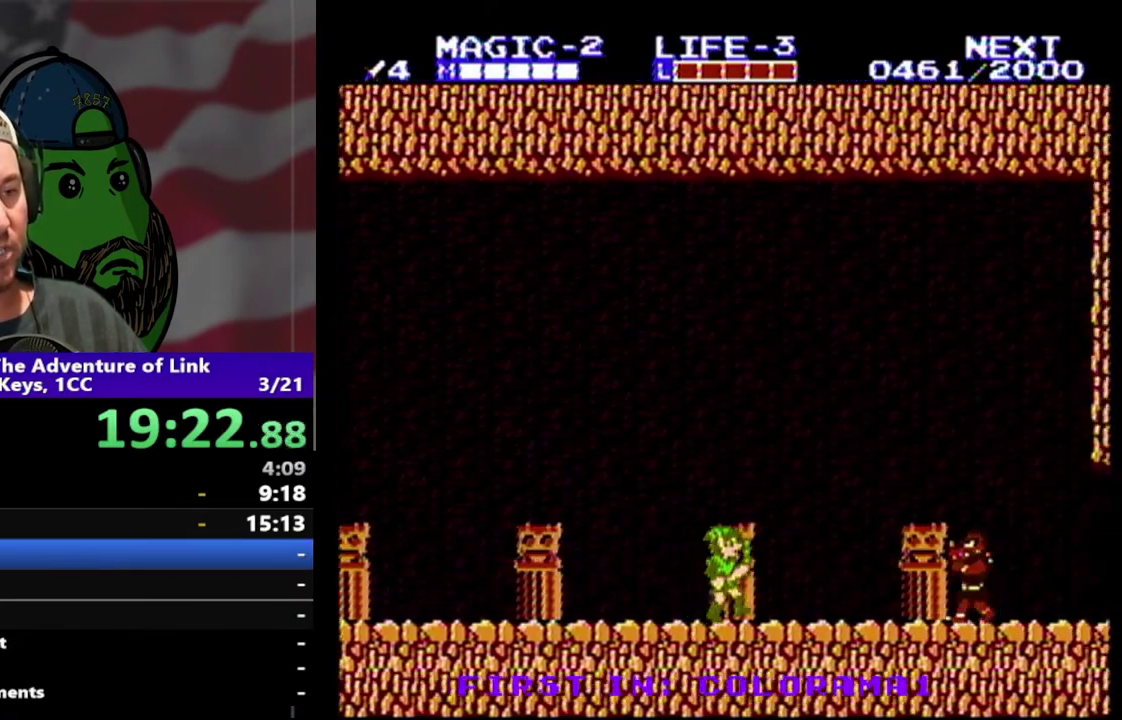
{"buttons": [], "events": [[267, "DPAD_RIGHT", "up"]]}
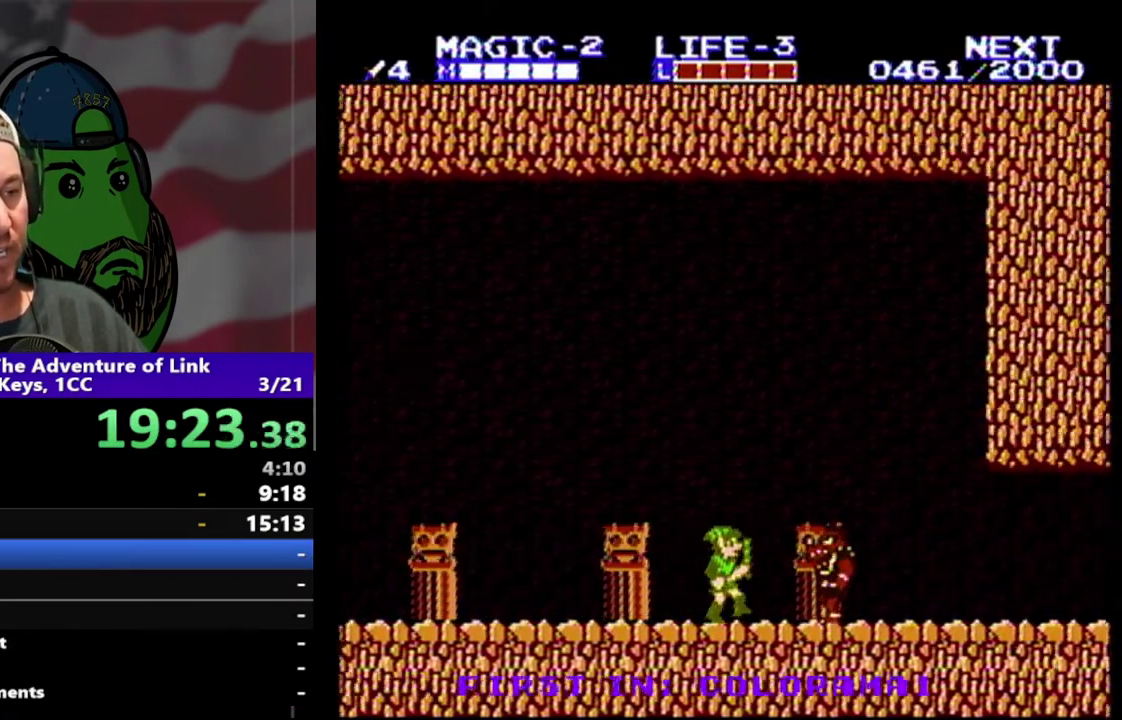
{"buttons": [], "events": []}
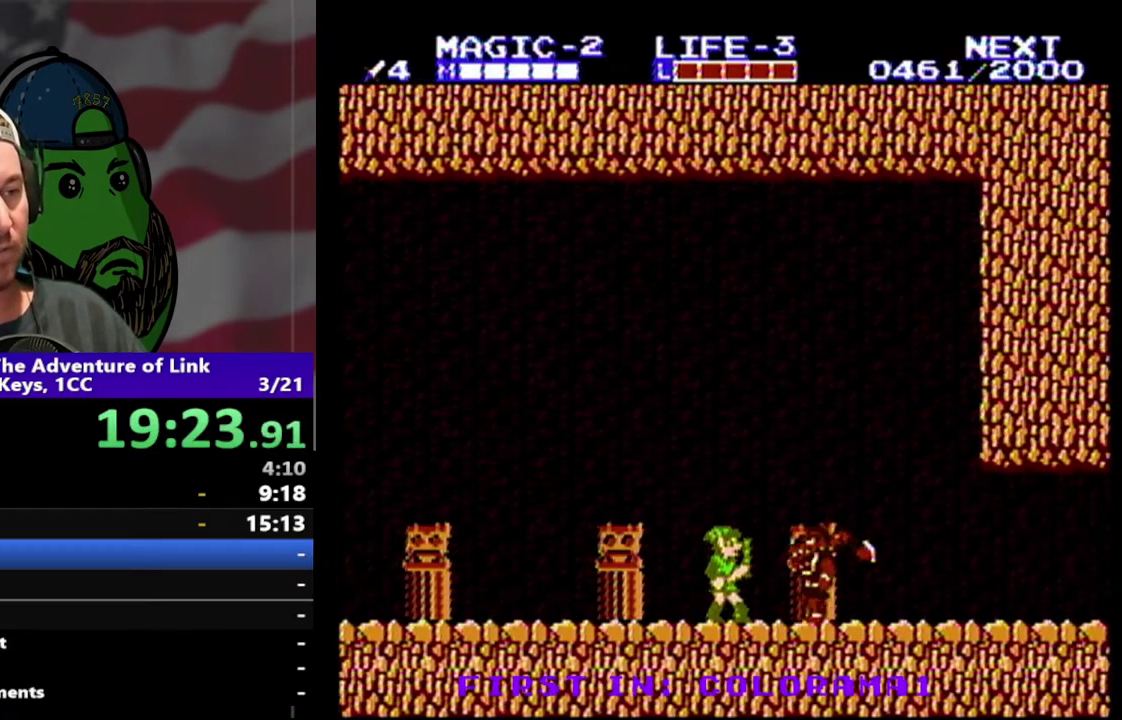
{"buttons": [], "events": [[200, "A", "down"], [233, "DPAD_RIGHT", "down"], [233, "DPAD_UP", "down"], [300, "DPAD_UP", "up"], [367, "A", "up"], [367, "DPAD_RIGHT", "up"]]}
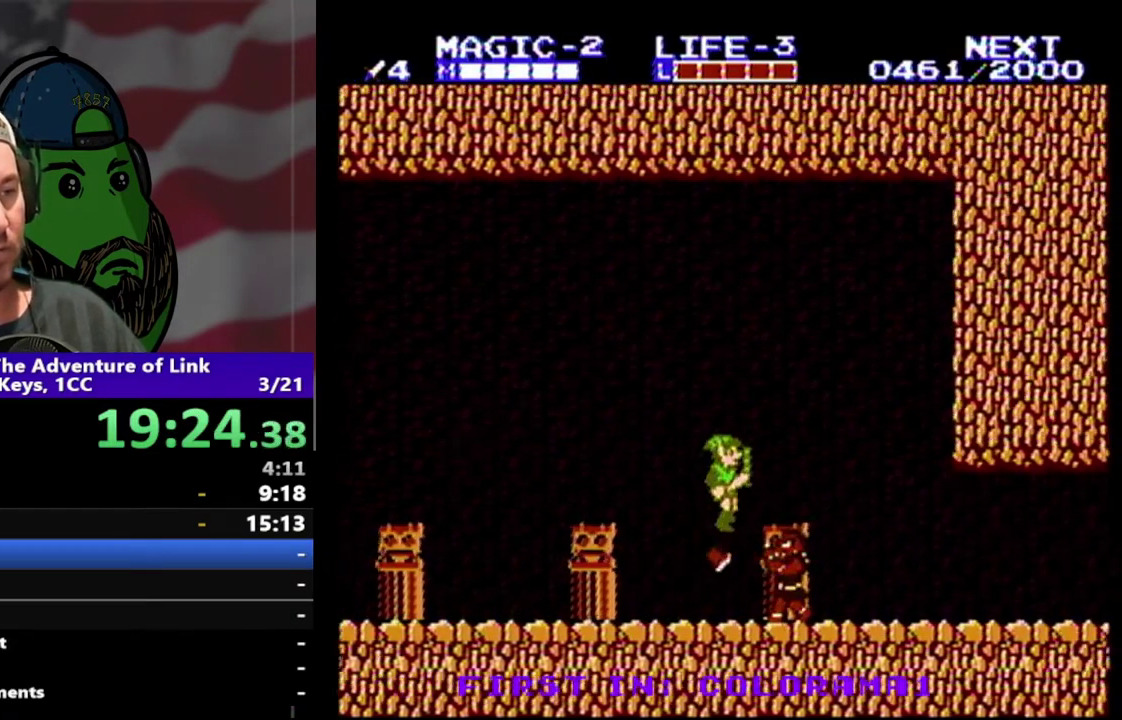
{"buttons": [], "events": [[67, "DPAD_DOWN", "down"], [100, "B", "down"], [267, "B", "up"], [267, "DPAD_DOWN", "up"]]}
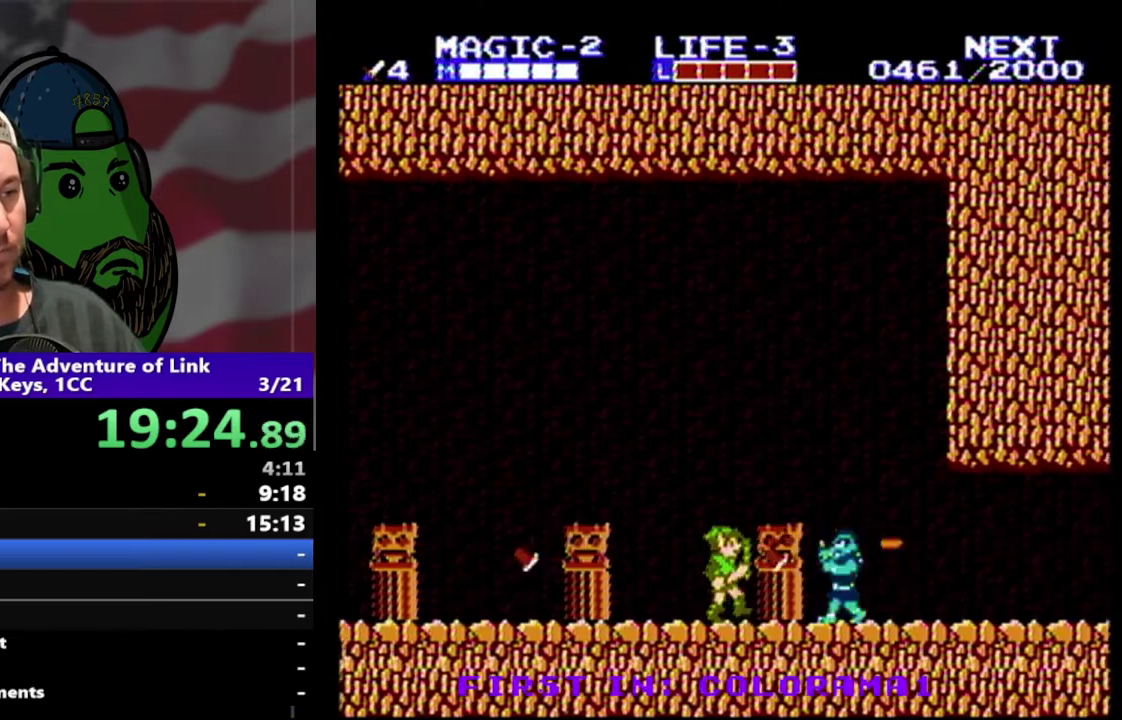
{"buttons": [], "events": [[33, "DPAD_RIGHT", "down"], [67, "A", "down"], [233, "A", "up"], [300, "DPAD_RIGHT", "up"]]}
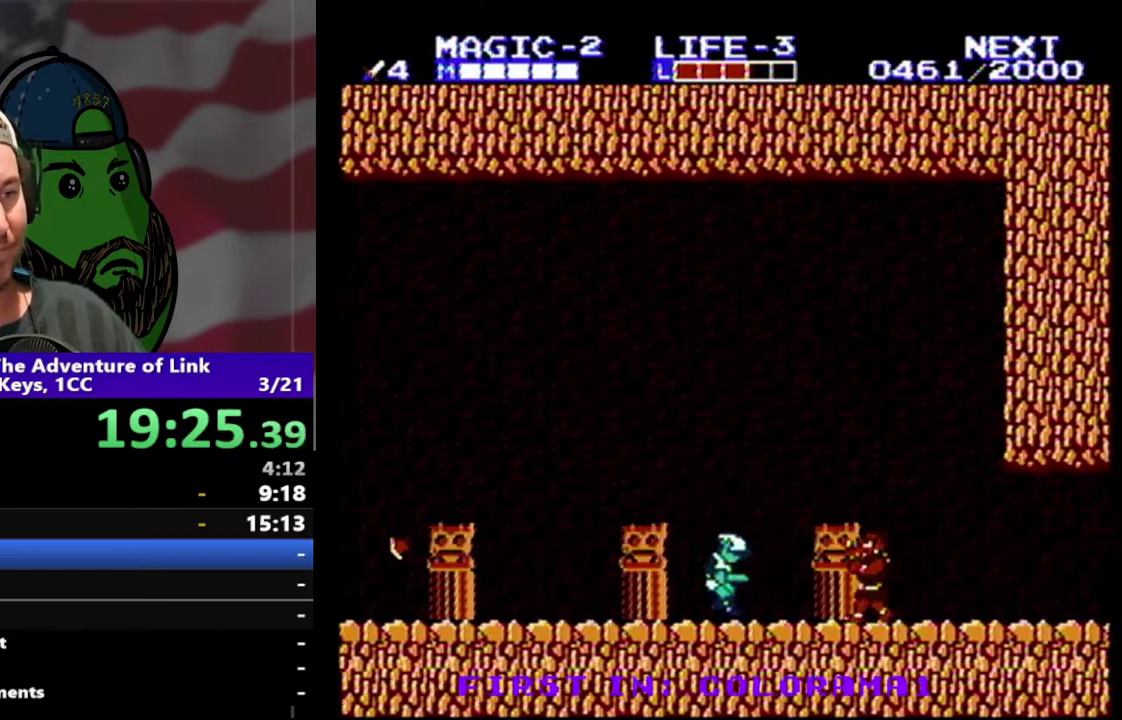
{"buttons": [], "events": [[67, "DPAD_RIGHT", "down"], [400, "DPAD_RIGHT", "up"]]}
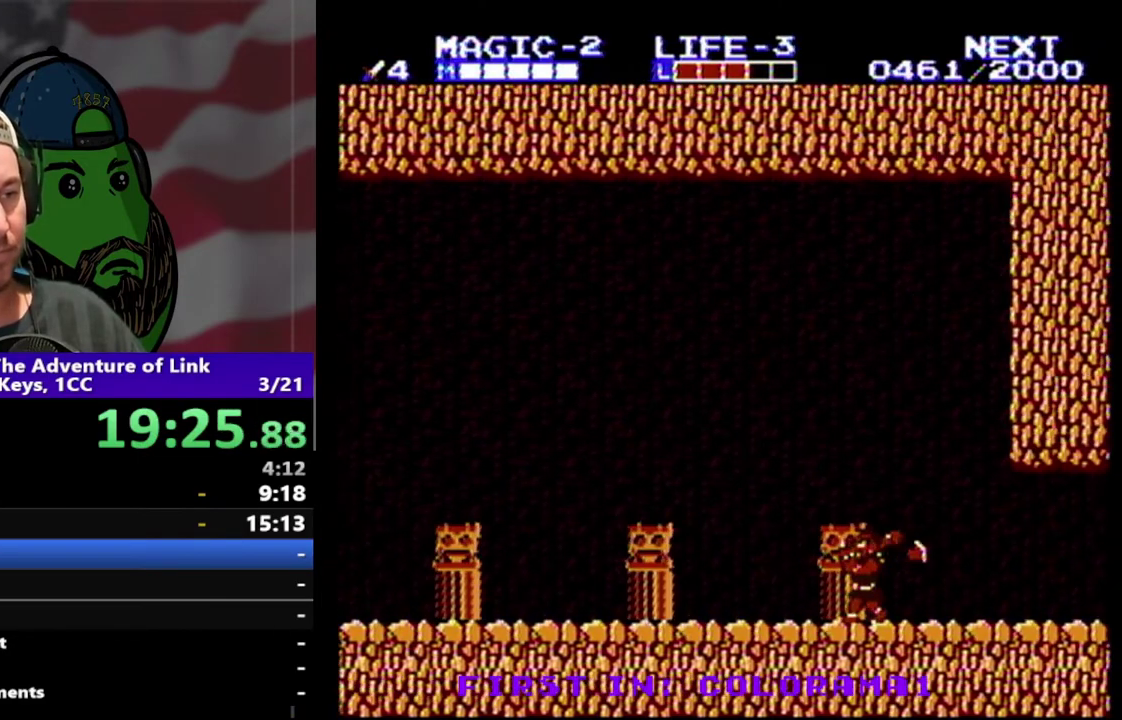
{"buttons": ["A", "DPAD_RIGHT"], "events": [[300, "DPAD_RIGHT", "down"], [367, "A", "down"]]}
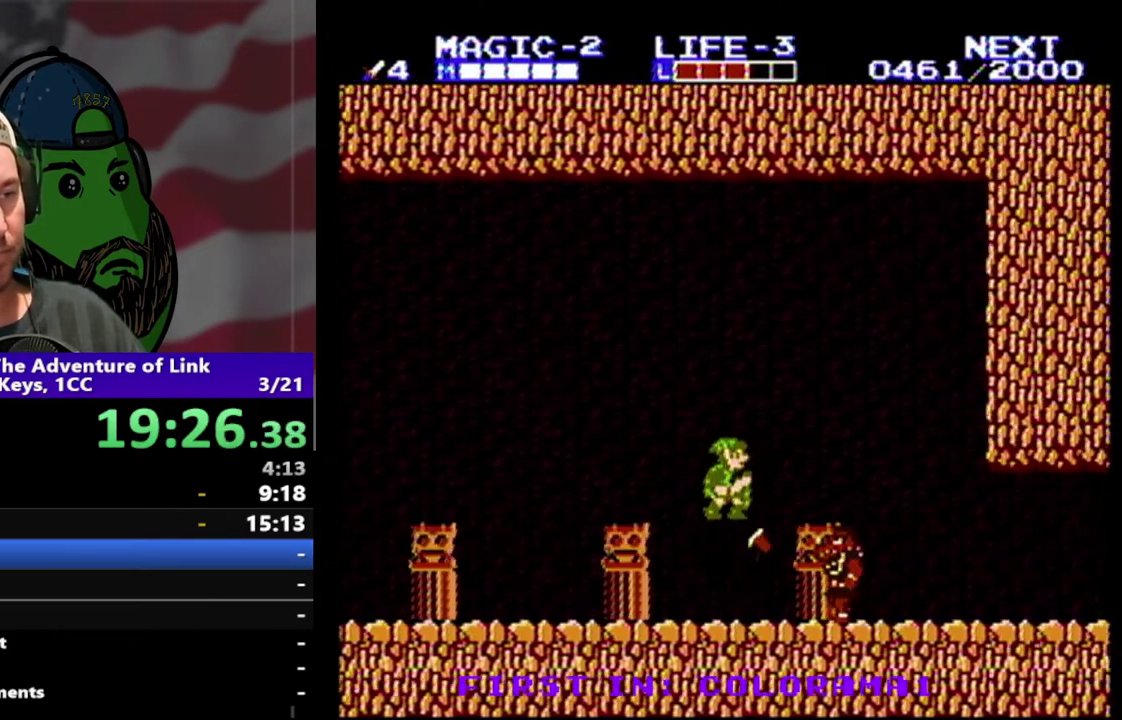
{"buttons": [], "events": [[67, "A", "up"], [100, "DPAD_RIGHT", "up"], [200, "DPAD_DOWN", "down"], [300, "B", "down"], [400, "DPAD_DOWN", "up"], [433, "B", "up"]]}
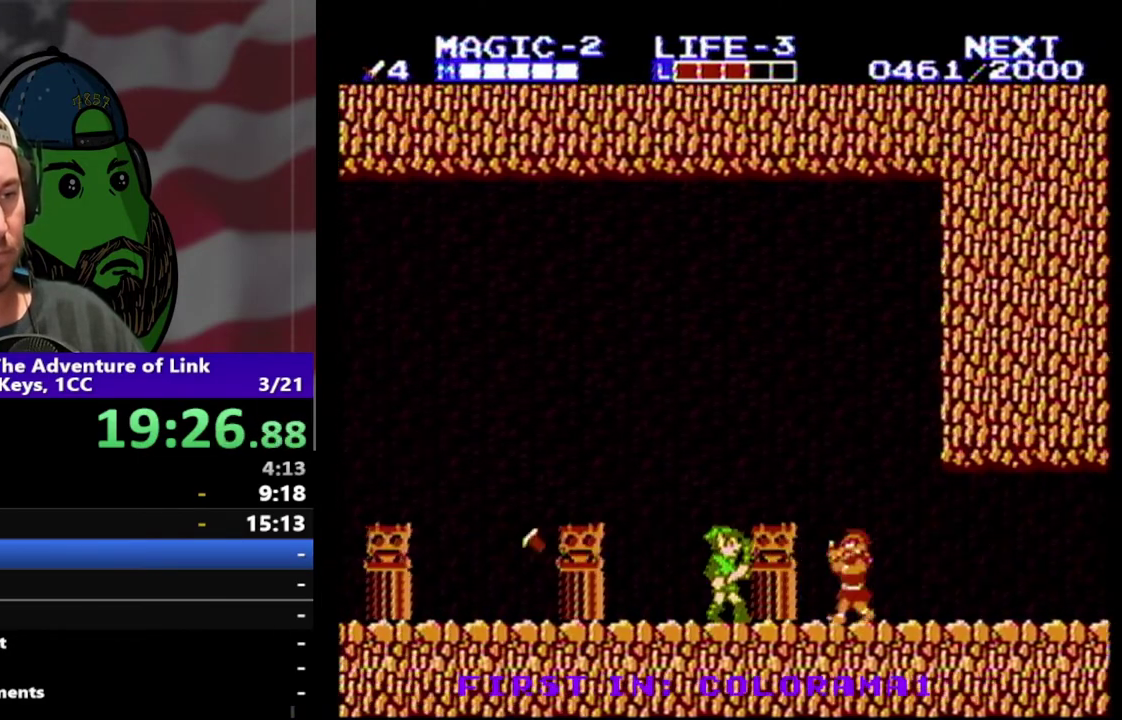
{"buttons": ["DPAD_RIGHT"], "events": [[433, "DPAD_RIGHT", "down"]]}
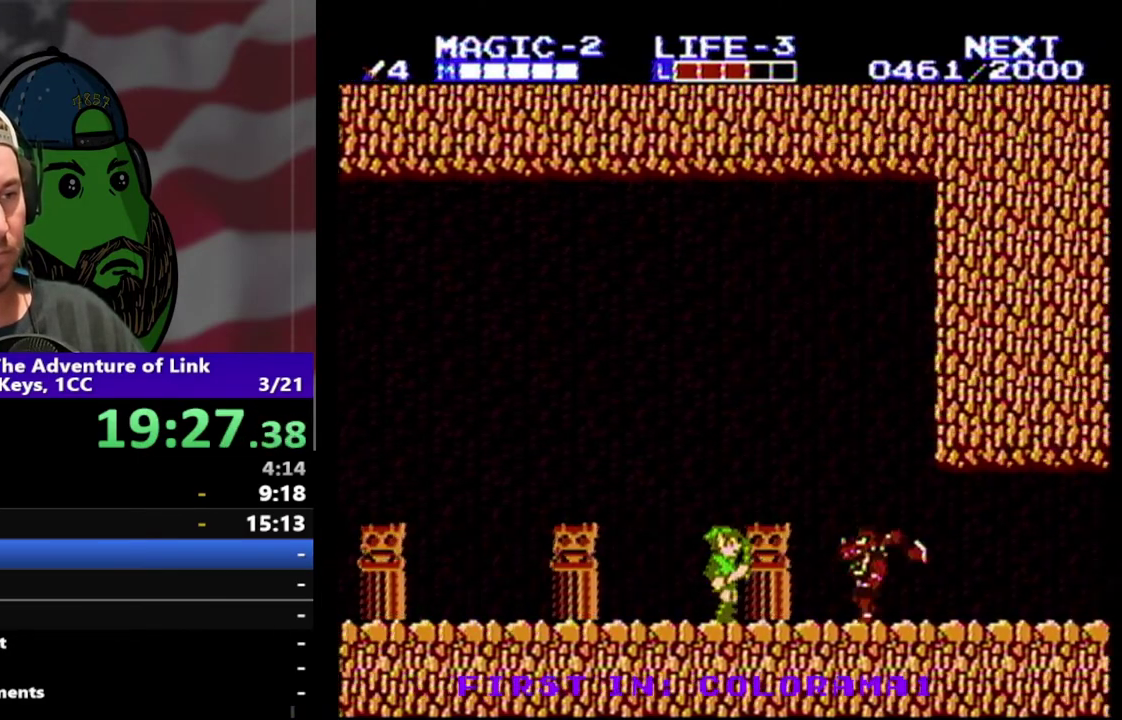
{"buttons": ["A", "DPAD_RIGHT"], "events": [[67, "DPAD_RIGHT", "up"], [300, "DPAD_RIGHT", "down"], [333, "A", "down"]]}
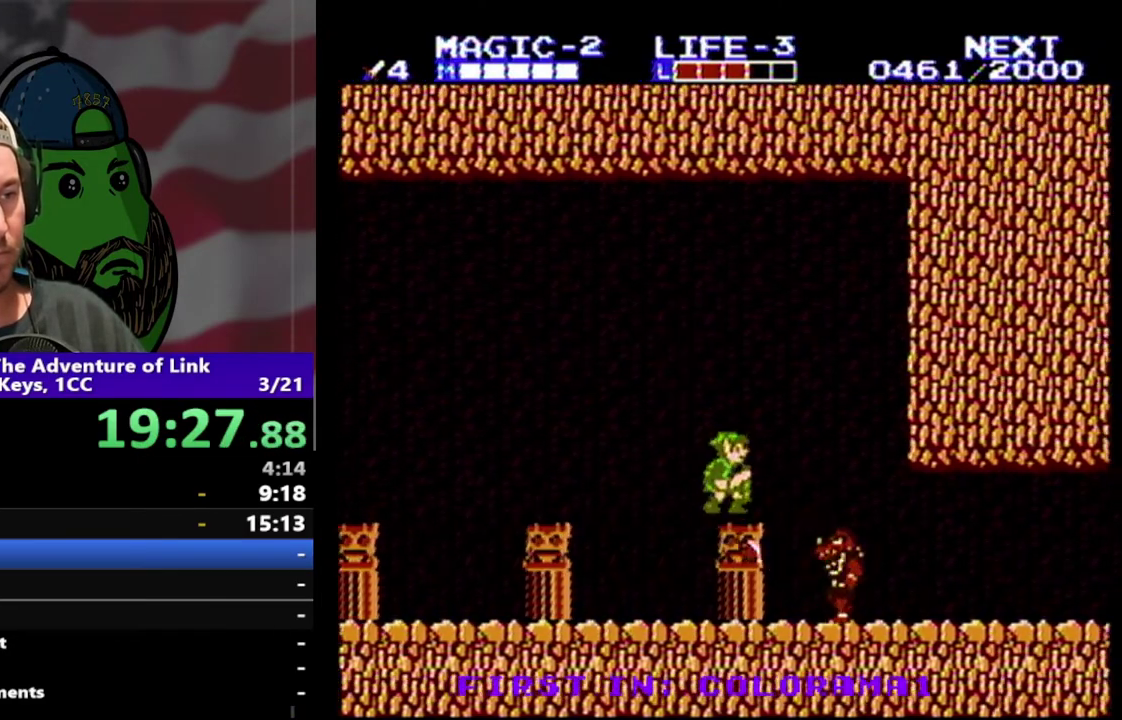
{"buttons": [], "events": [[67, "A", "up"], [100, "DPAD_RIGHT", "up"], [200, "DPAD_DOWN", "down"], [267, "B", "down"], [400, "B", "up"], [400, "DPAD_DOWN", "up"]]}
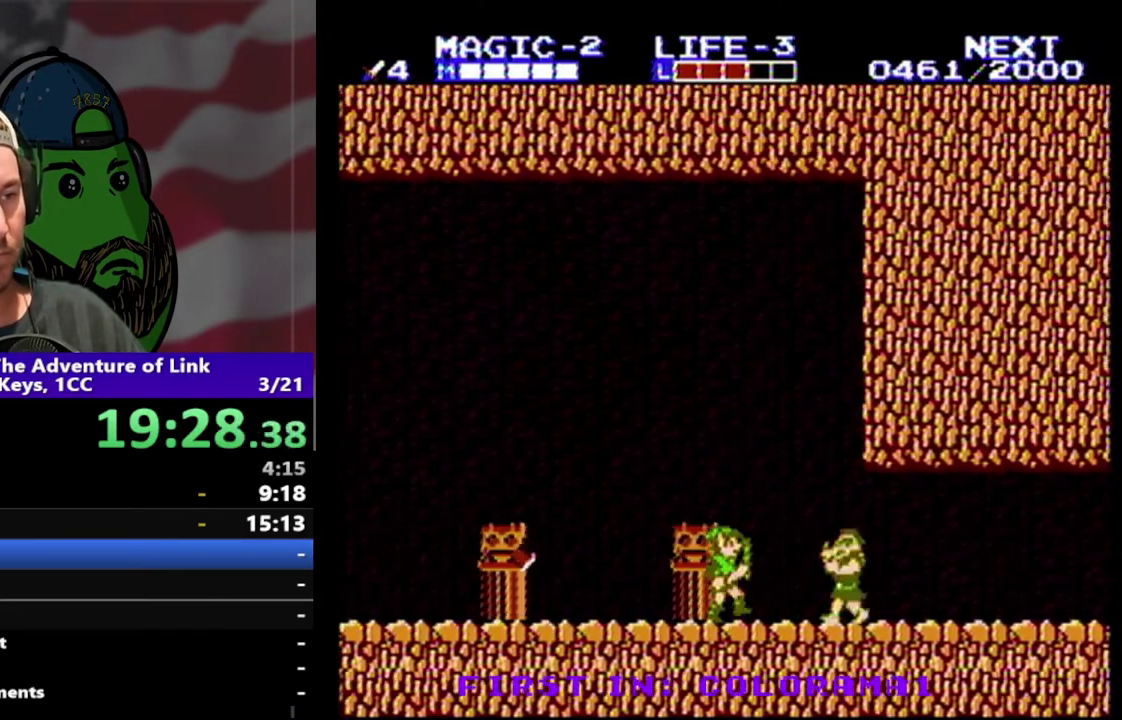
{"buttons": ["DPAD_RIGHT"], "events": [[33, "DPAD_RIGHT", "down"]]}
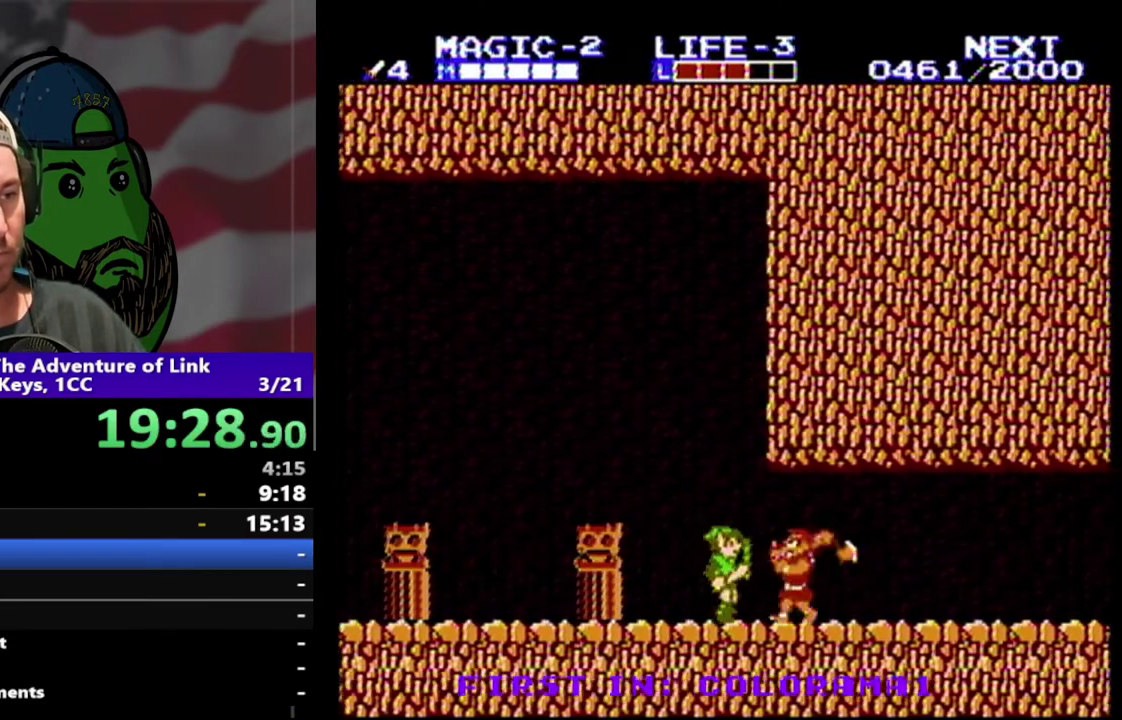
{"buttons": ["DPAD_RIGHT"], "events": [[100, "B", "down"], [167, "B", "up"]]}